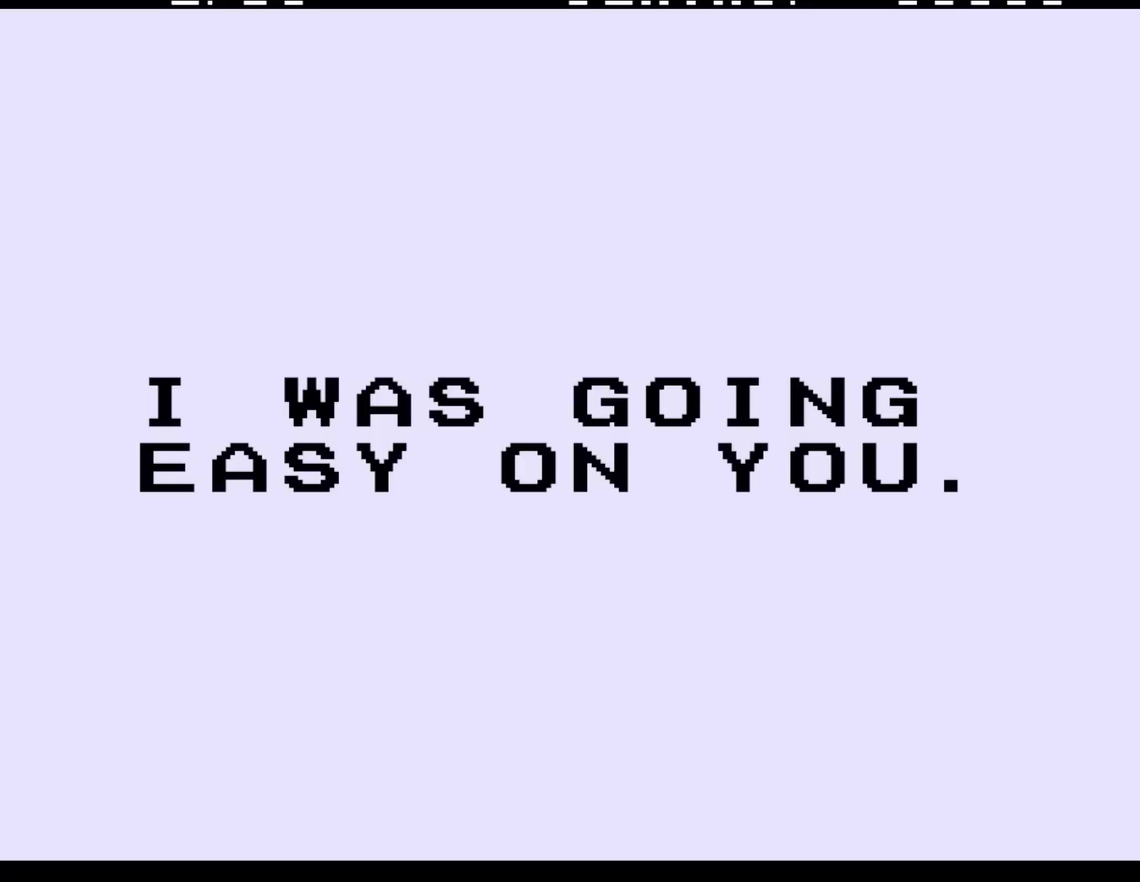
Gameplay with a controller (Nintendo layout); each line is a JSON object with the inputs held at the frame after it. "events" lists button and stick changes between this image and that frame as [ms after this image, input, new state], when the widget could be followed in between. Not read: L1 L3 R1 R3.
{"buttons": [], "events": [[83, "DPAD_DOWN", "down"], [467, "DPAD_DOWN", "up"]]}
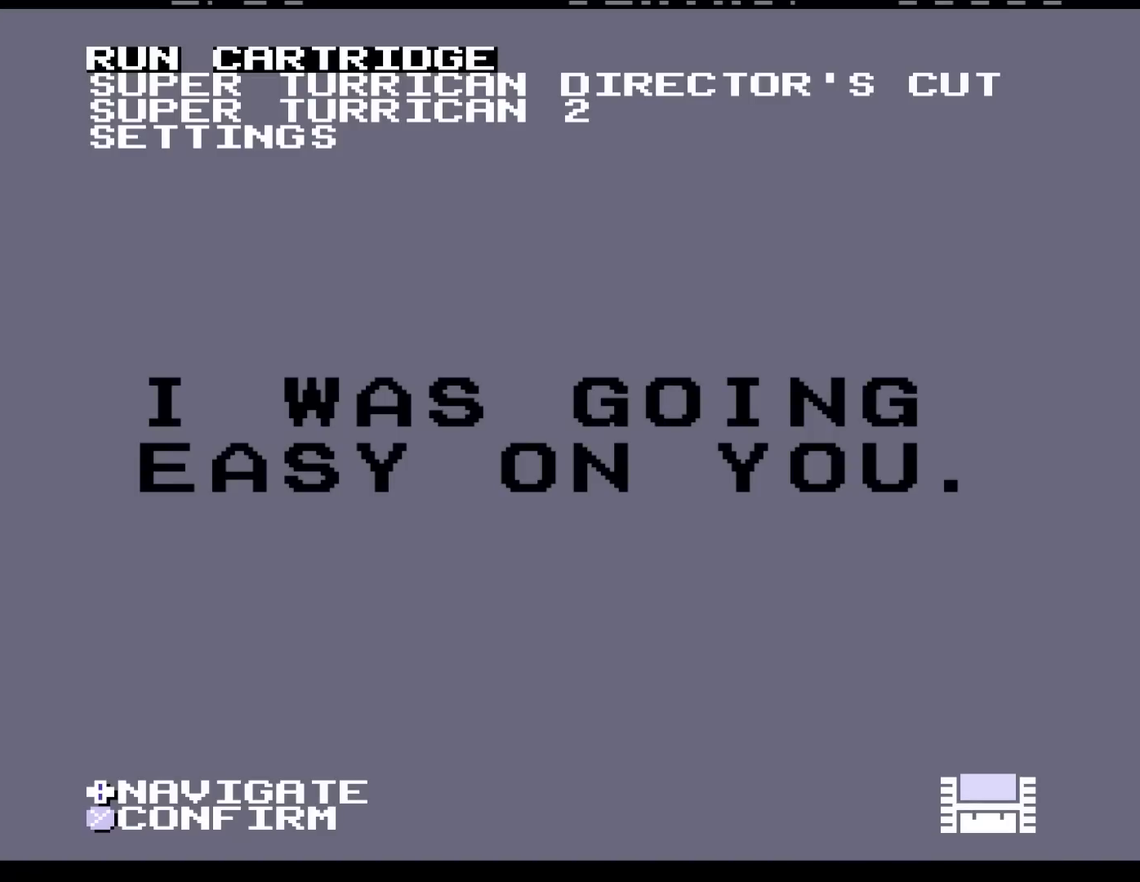
{"buttons": [], "events": []}
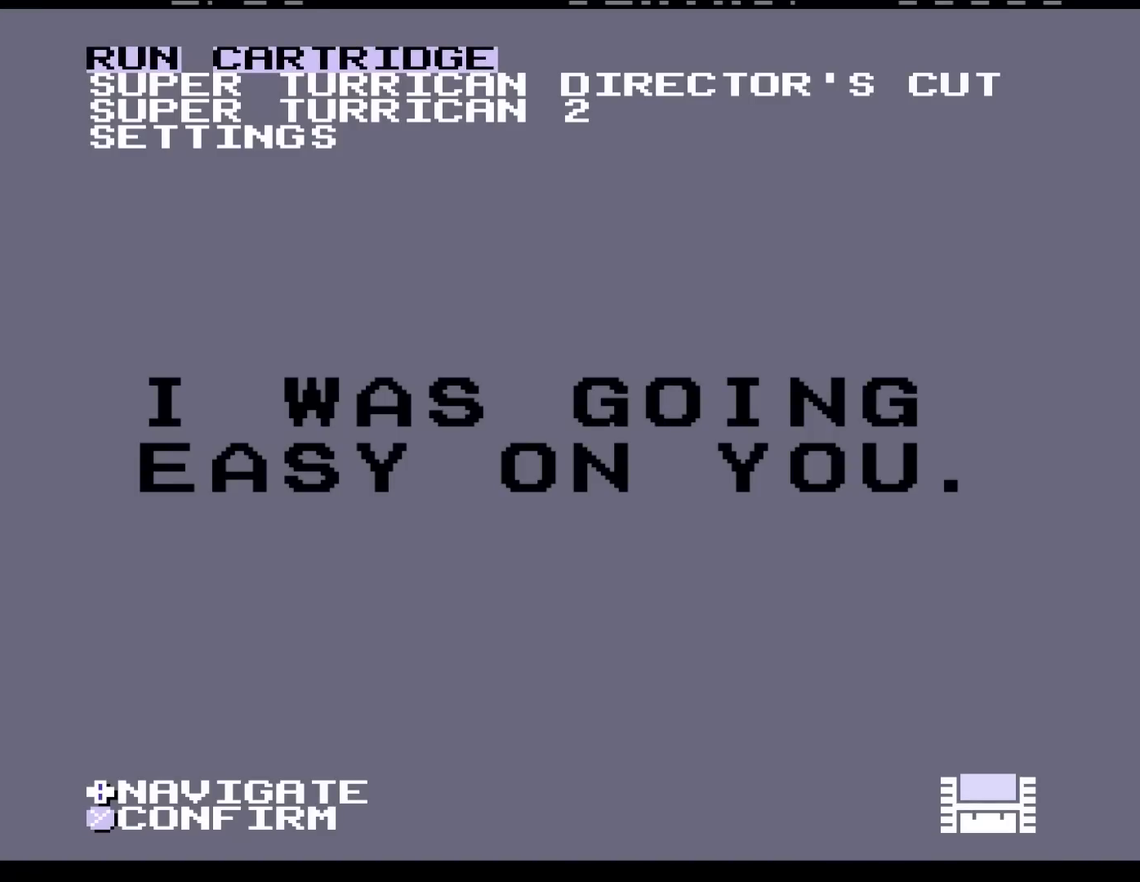
{"buttons": [], "events": [[117, "DPAD_DOWN", "down"], [217, "DPAD_DOWN", "up"]]}
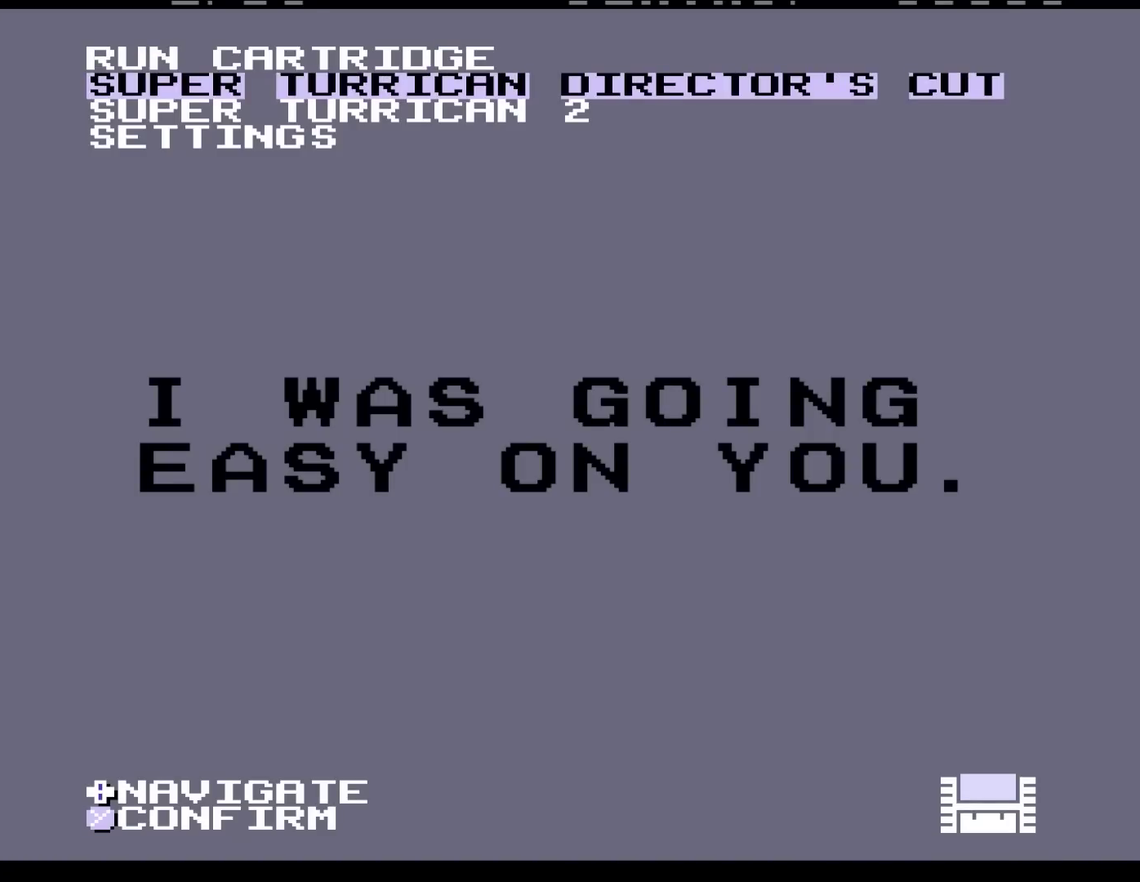
{"buttons": [], "events": [[100, "DPAD_DOWN", "down"], [217, "DPAD_DOWN", "up"], [350, "DPAD_DOWN", "down"], [433, "DPAD_DOWN", "up"]]}